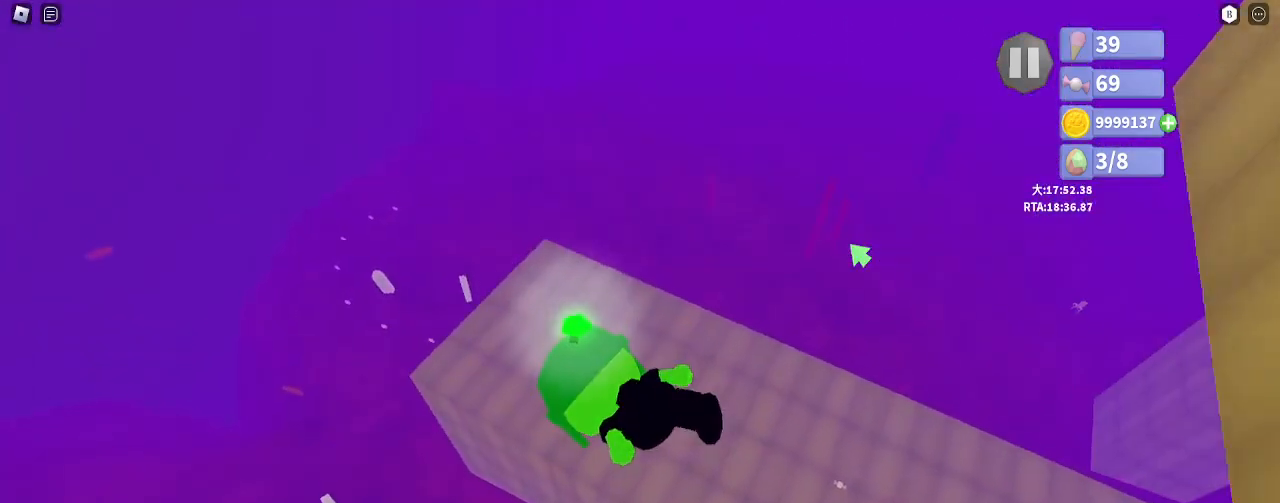
Gameplay with keyboard and mouse; each line is a JSON object with the keys and mouse buttons held at the frame after it. "events" lists presses ("down") and releases ("up") of "a", "ctrl", "d", "e", "q", "s", "shift", "space", "w", "mouse_left", "mouse_wheel", "mouse_right", "mouse_mb4" and "mouse_mb5" between this image and that frame as [ms after this image, input, new state], when the widget could be followed in between. "mouse_left", "mouse_wheel", "mouse_right", "mouse_mb4", "mouse_mb5" = the "left", "wheel", "right", "mb4", "mb5" buttons of the "mouse" list. No other keys are recorded. "wheel" means that the mouse wheel is clicked or scrolled. Mouse movement is not recorded.
{"keys": ["a", "shift", "w"], "mouse": ["right"], "events": []}
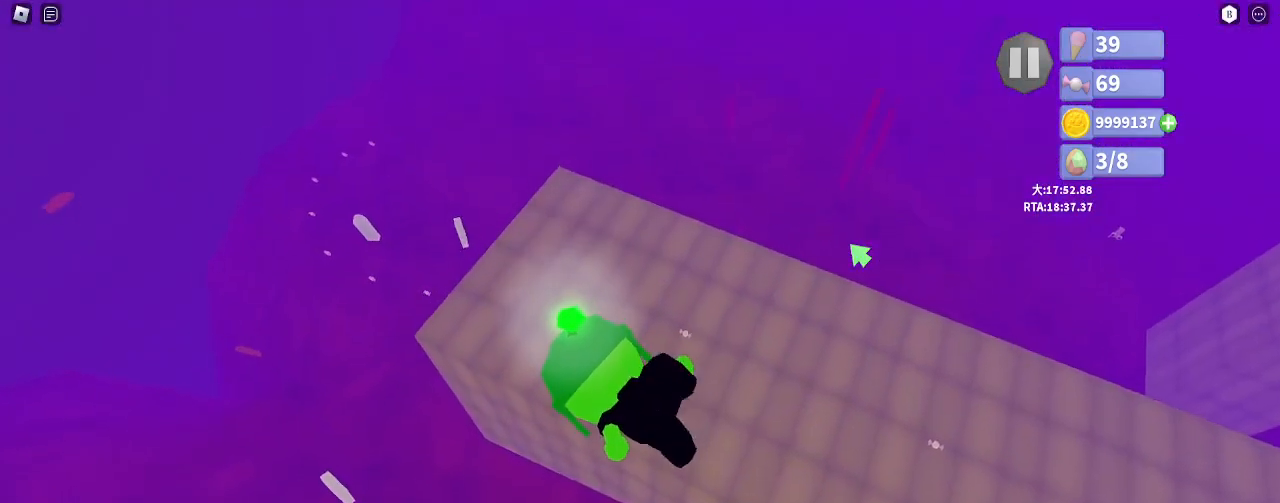
{"keys": ["d", "shift"], "mouse": ["right"], "events": [[133, "d", "down"], [367, "a", "up"], [467, "w", "up"]]}
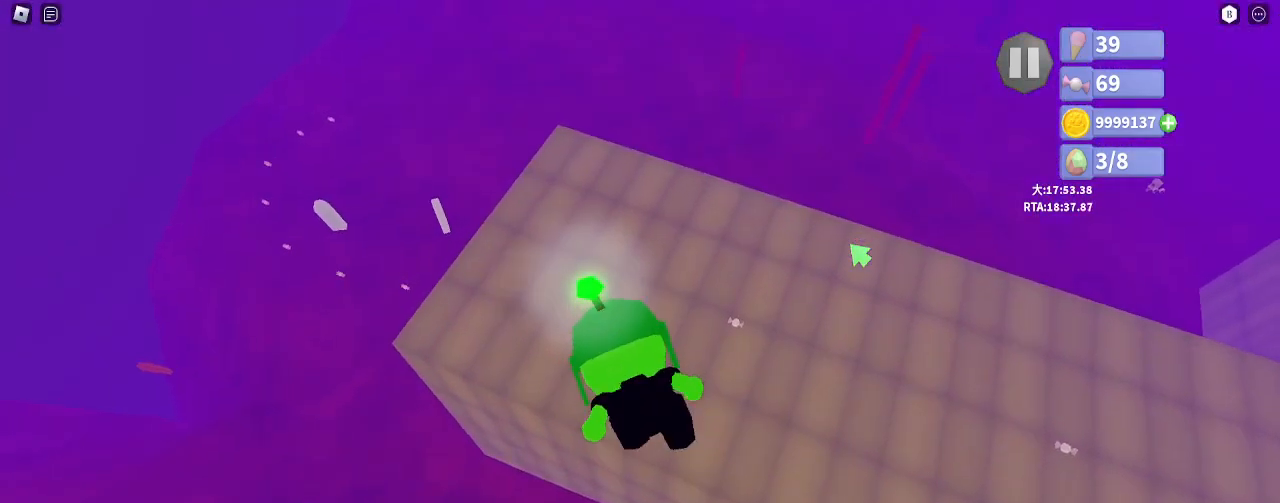
{"keys": ["shift"], "mouse": ["right"], "events": [[317, "s", "down"], [350, "d", "up"], [400, "s", "up"]]}
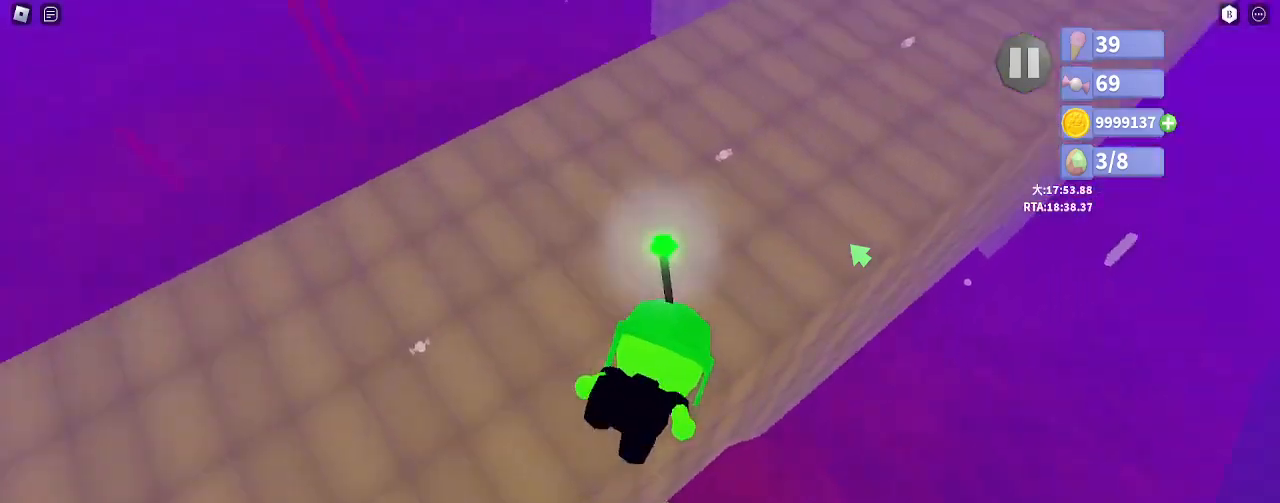
{"keys": ["shift"], "mouse": ["right"], "events": []}
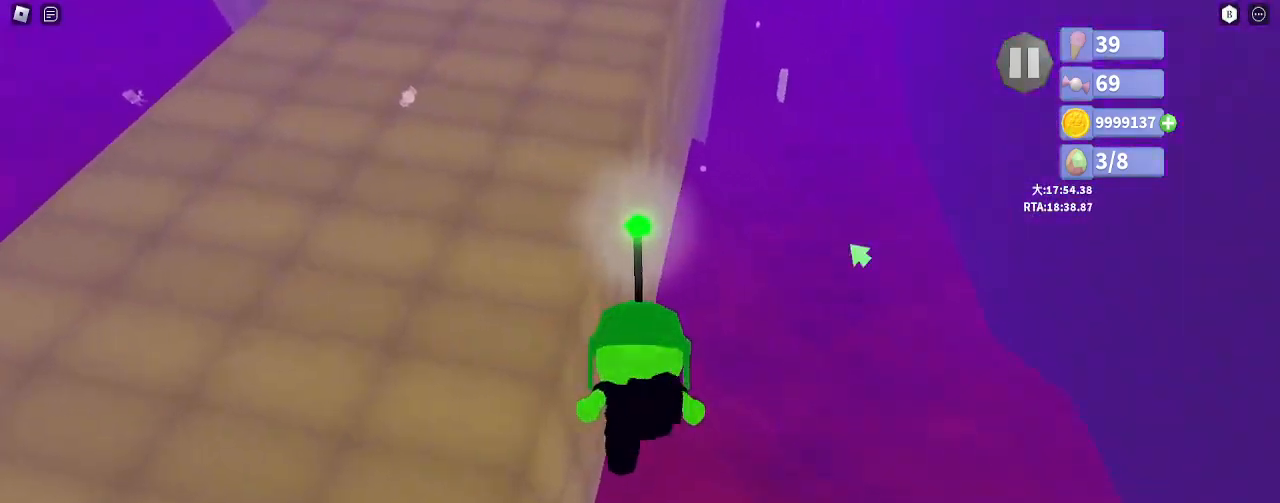
{"keys": ["a", "shift"], "mouse": ["right"], "events": [[67, "a", "down"], [183, "a", "up"], [500, "a", "down"]]}
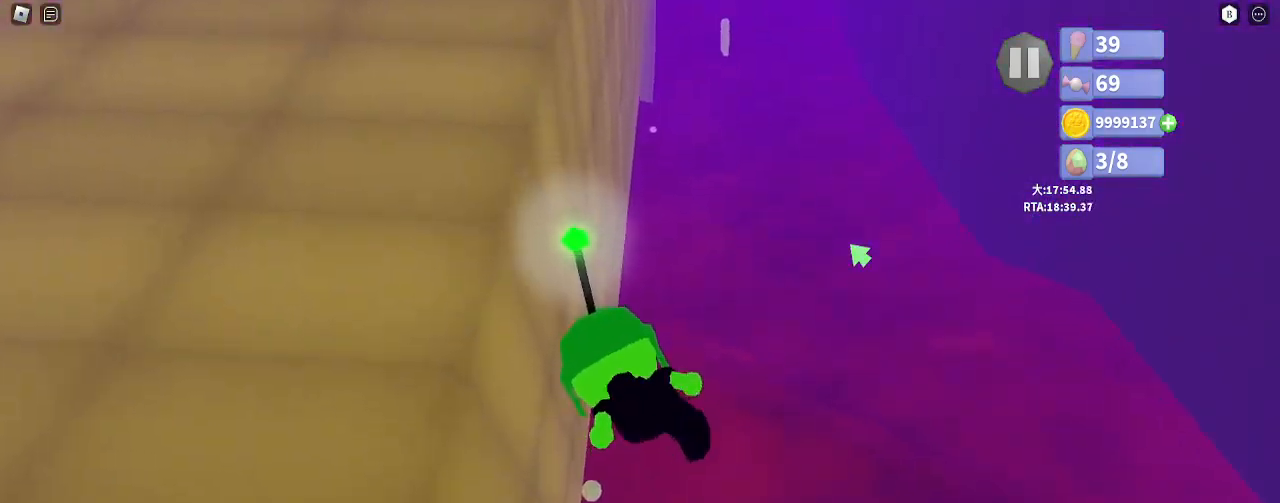
{"keys": ["shift"], "mouse": ["right"], "events": [[17, "w", "down"], [100, "a", "up"], [117, "w", "up"], [267, "w", "down"], [383, "w", "up"]]}